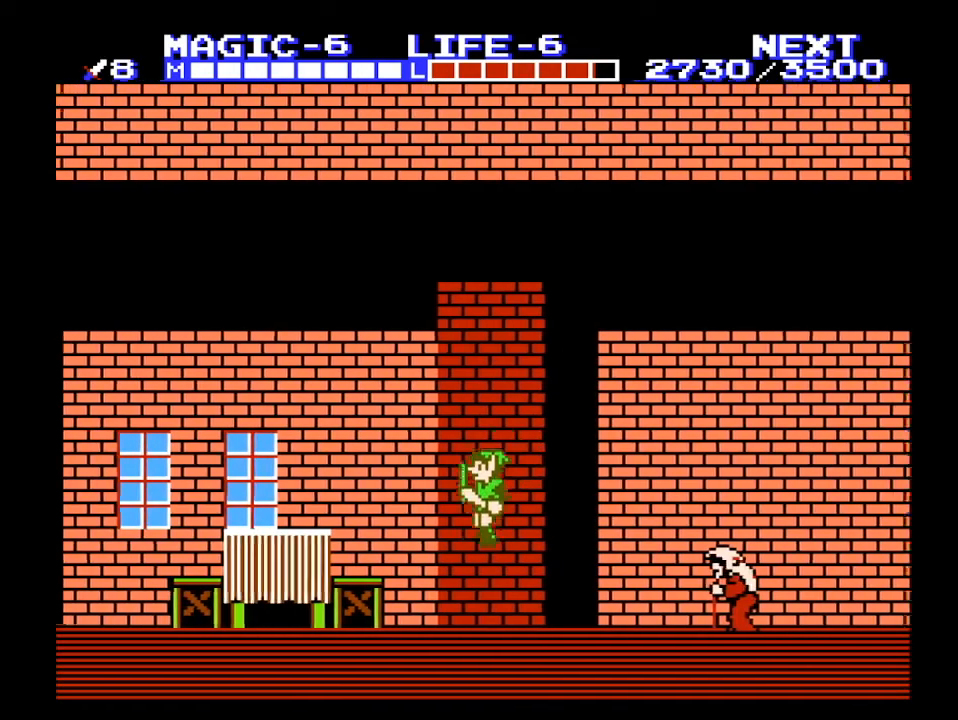
Gameplay with a controller (Nintendo layout); each line is a JSON object with the inputs held at the frame after it. "events" lists button and stick changes between this image and that frame as [ms after this image, input, new state], when the widget could be followed in between. Not read: L3 R3.
{"buttons": ["A", "DPAD_LEFT"], "events": [[300, "A", "down"]]}
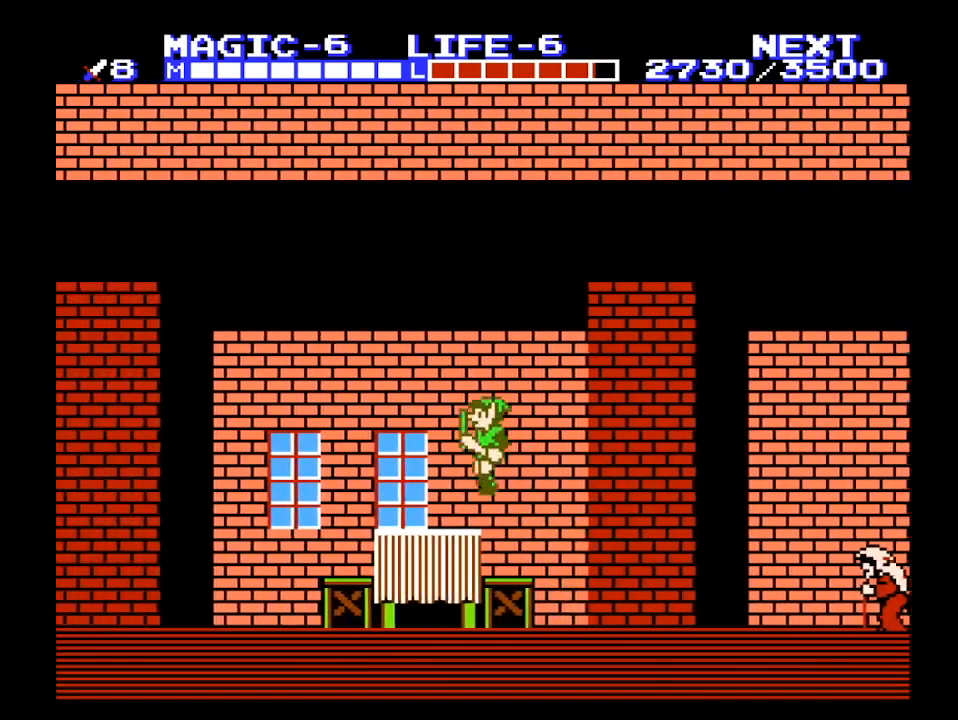
{"buttons": ["DPAD_LEFT"], "events": [[267, "A", "up"]]}
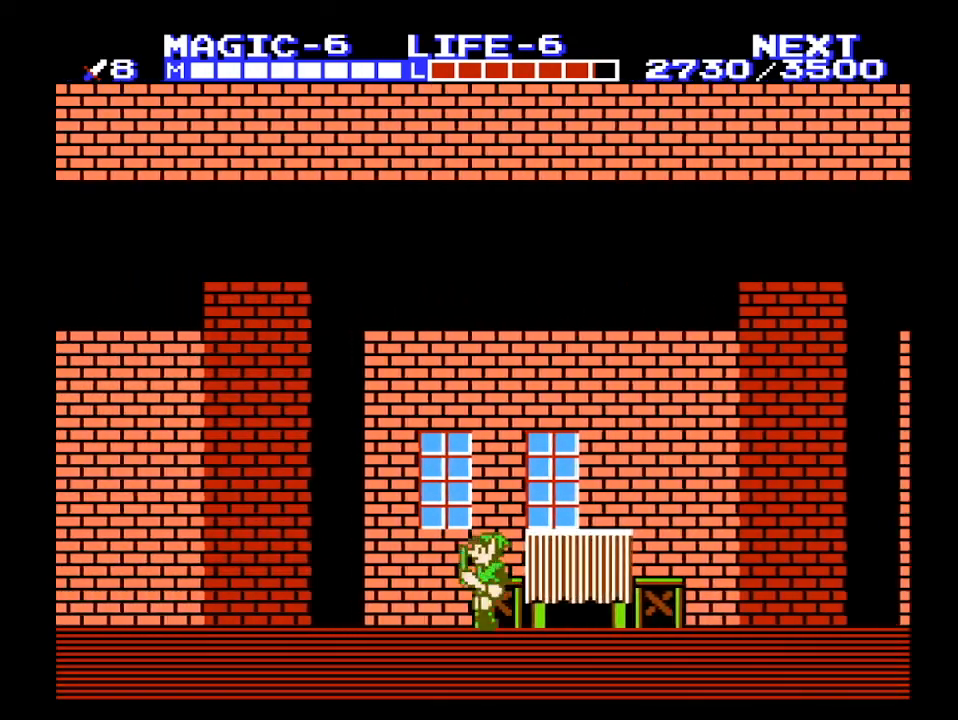
{"buttons": ["A", "DPAD_LEFT"], "events": [[133, "A", "down"], [200, "DPAD_LEFT", "up"], [467, "DPAD_LEFT", "down"]]}
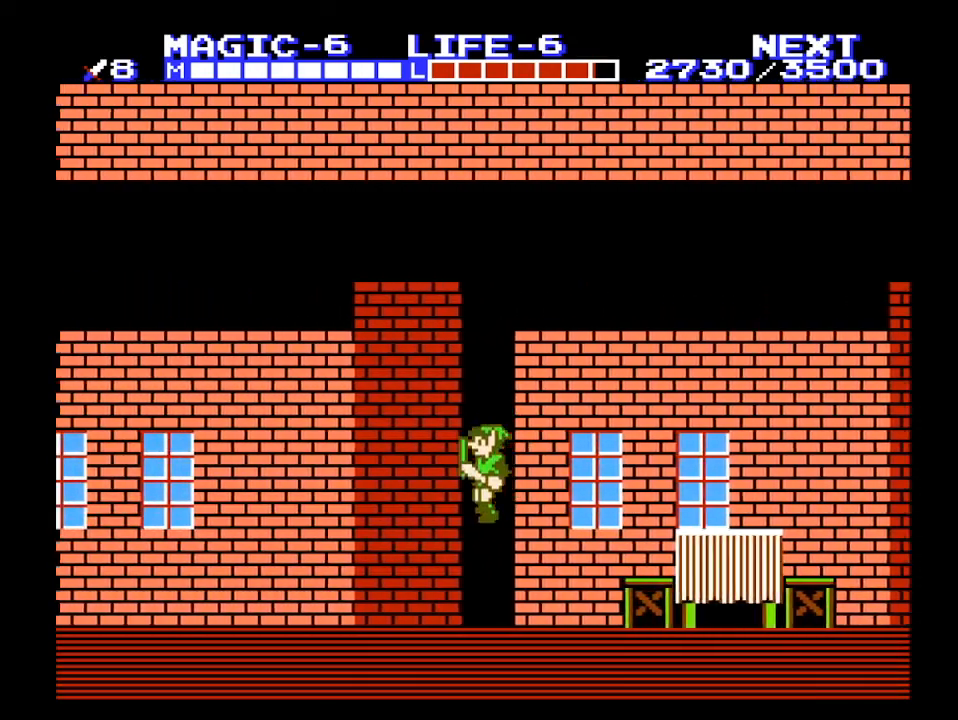
{"buttons": ["DPAD_LEFT"], "events": [[33, "A", "up"], [300, "A", "down"], [433, "A", "up"]]}
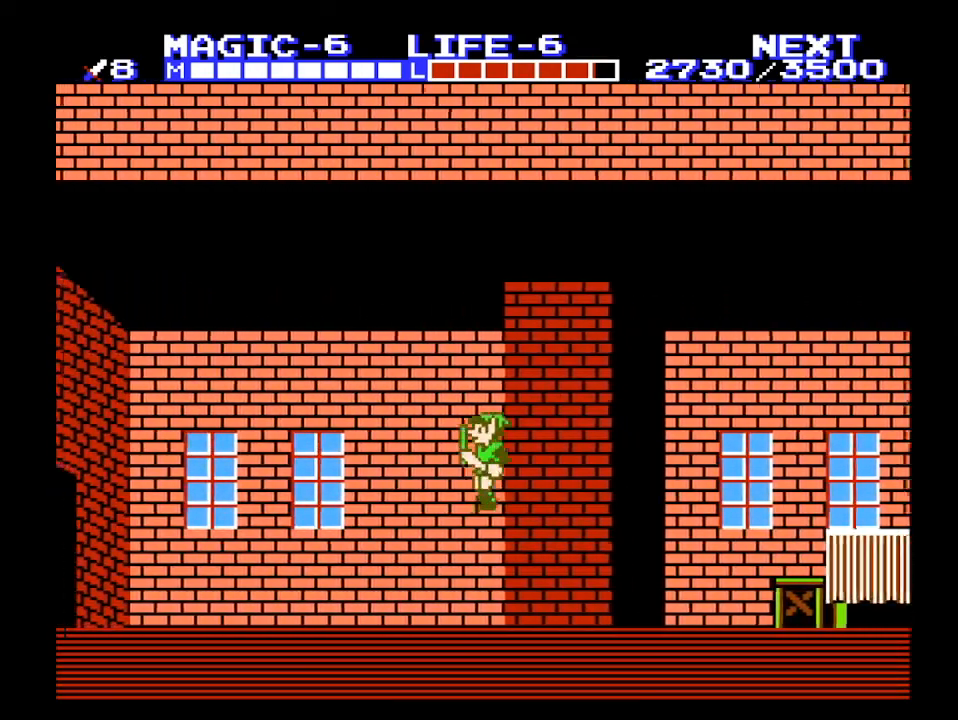
{"buttons": ["A", "B", "DPAD_DOWN"], "events": [[233, "B", "down"], [333, "B", "up"], [433, "A", "down"], [500, "B", "down"], [500, "DPAD_DOWN", "down"], [500, "DPAD_LEFT", "up"]]}
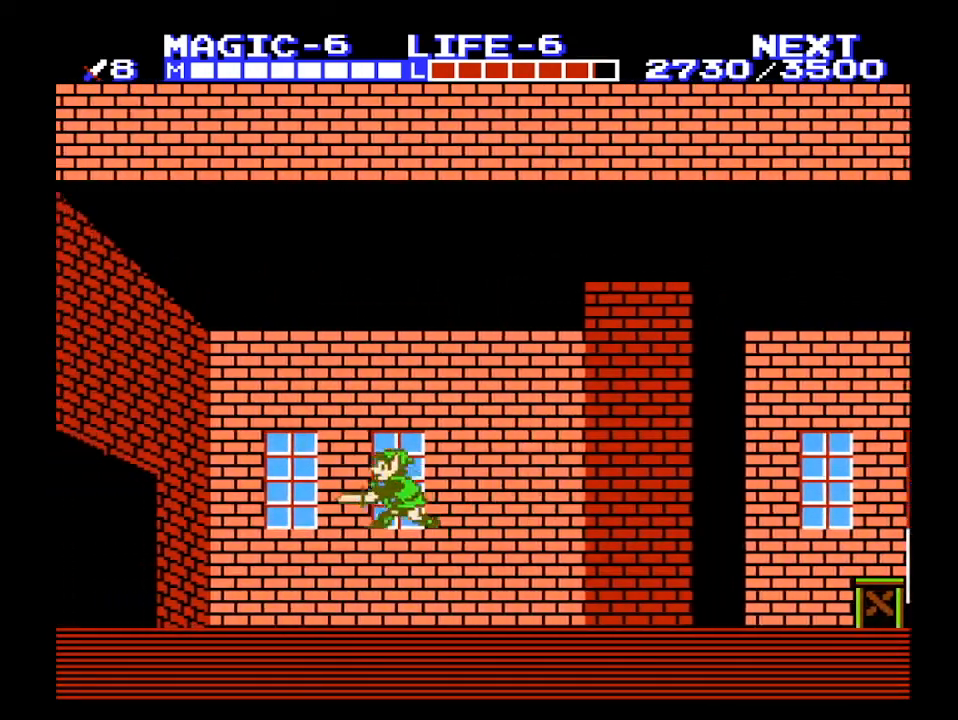
{"buttons": ["DPAD_LEFT"], "events": [[100, "A", "up"], [133, "DPAD_LEFT", "down"], [167, "B", "up"], [167, "DPAD_DOWN", "up"], [333, "B", "down"], [500, "B", "up"]]}
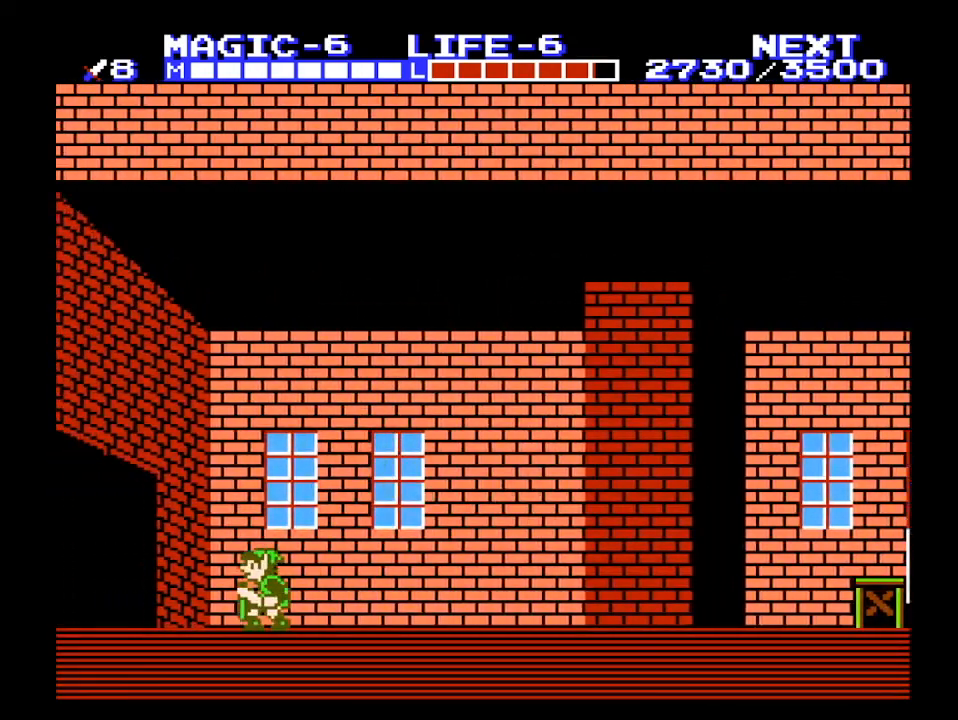
{"buttons": ["A", "DPAD_LEFT"], "events": [[367, "A", "down"]]}
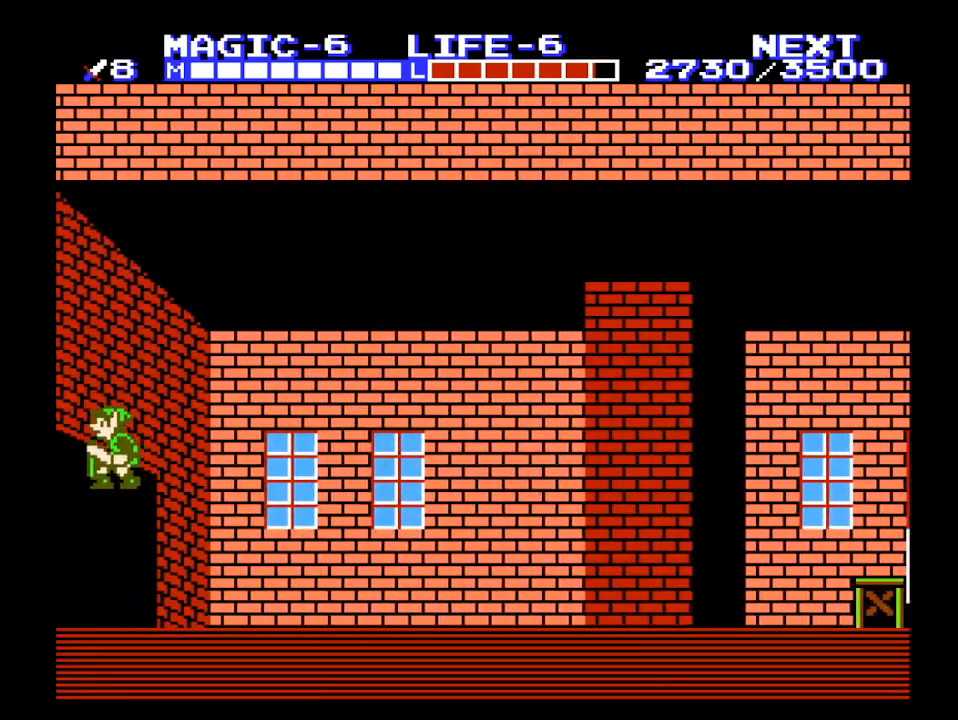
{"buttons": ["DPAD_LEFT"], "events": [[133, "A", "up"]]}
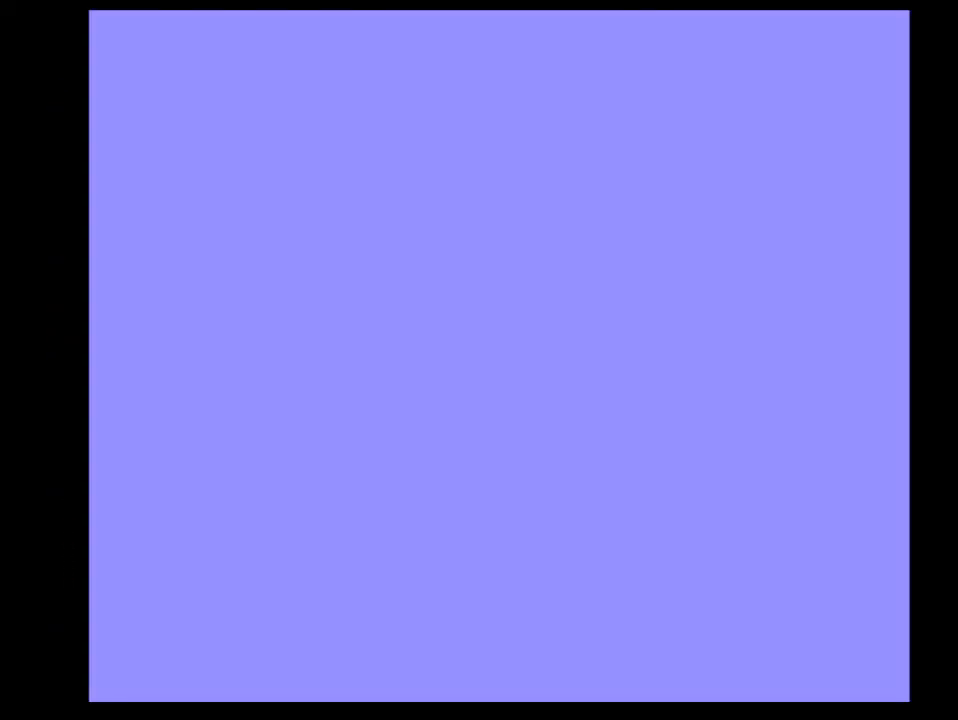
{"buttons": ["DPAD_LEFT"], "events": []}
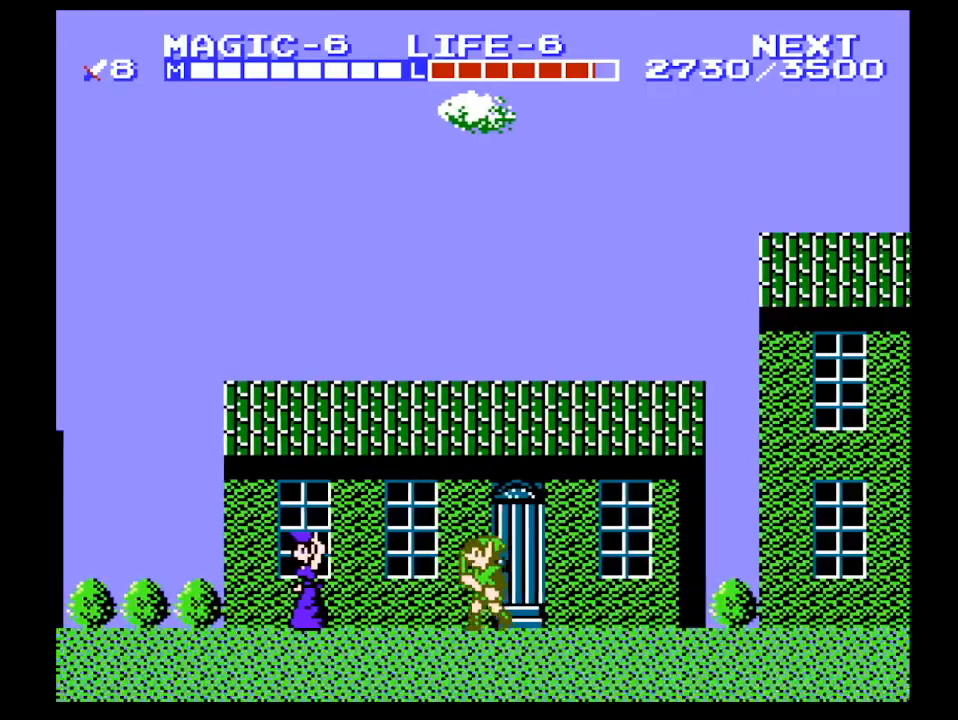
{"buttons": ["DPAD_LEFT"], "events": []}
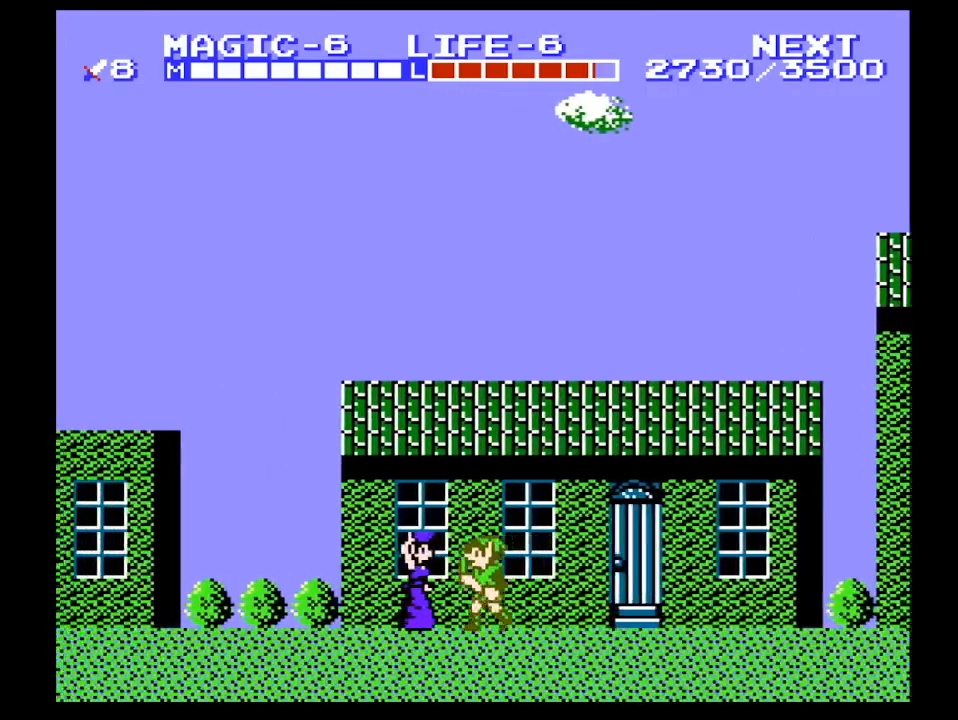
{"buttons": ["DPAD_LEFT"], "events": [[300, "A", "down"], [500, "A", "up"]]}
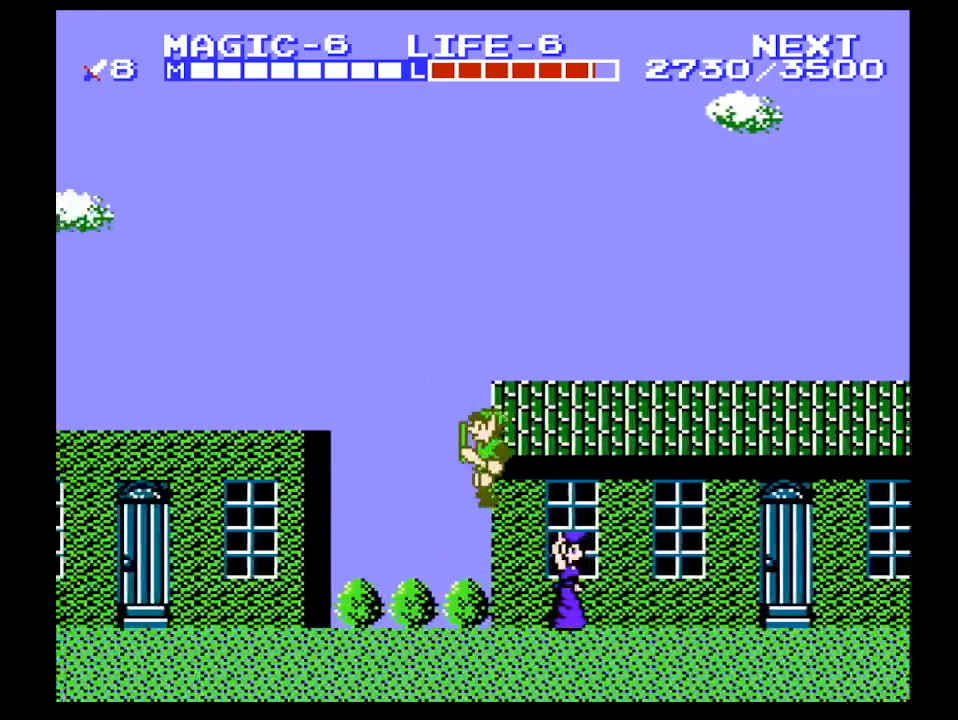
{"buttons": ["A", "DPAD_LEFT"], "events": [[433, "A", "down"]]}
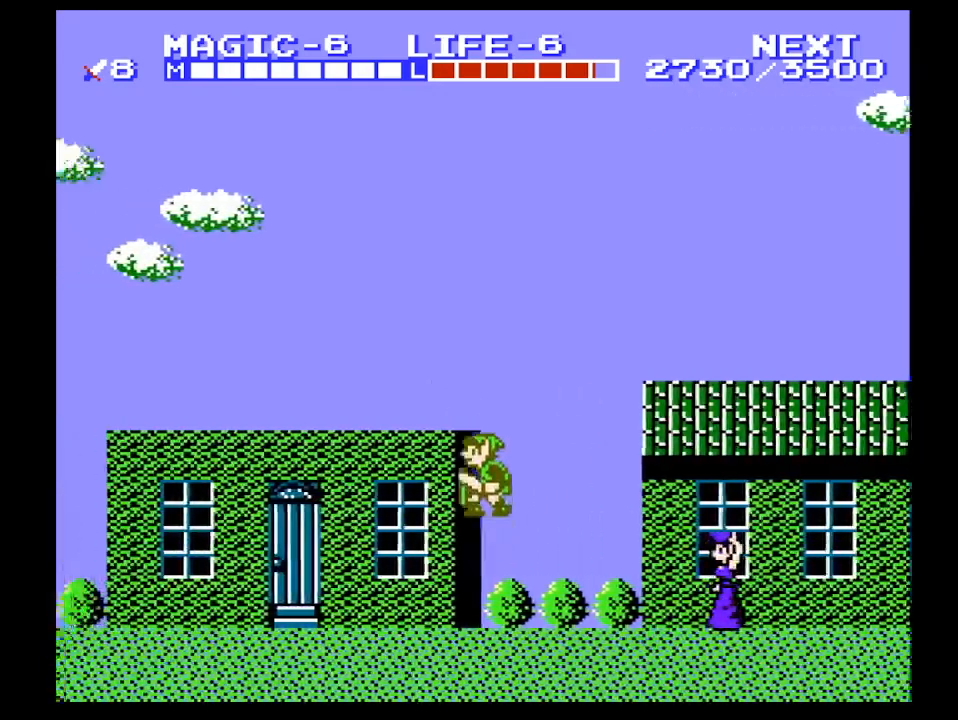
{"buttons": ["DPAD_LEFT"], "events": [[400, "A", "up"]]}
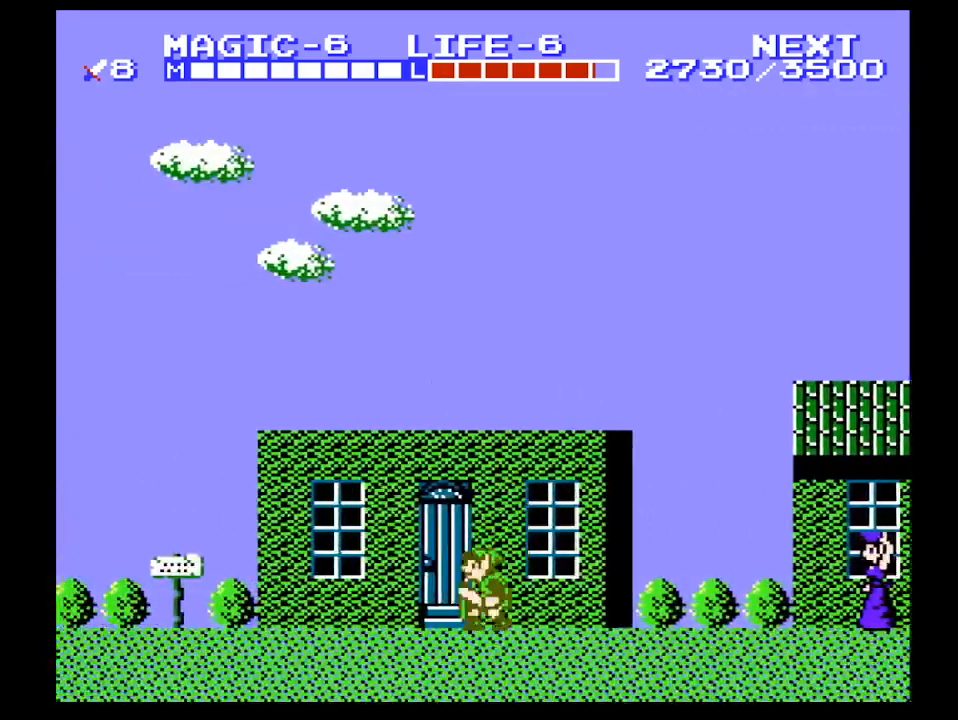
{"buttons": ["DPAD_LEFT"], "events": [[133, "A", "down"], [433, "A", "up"]]}
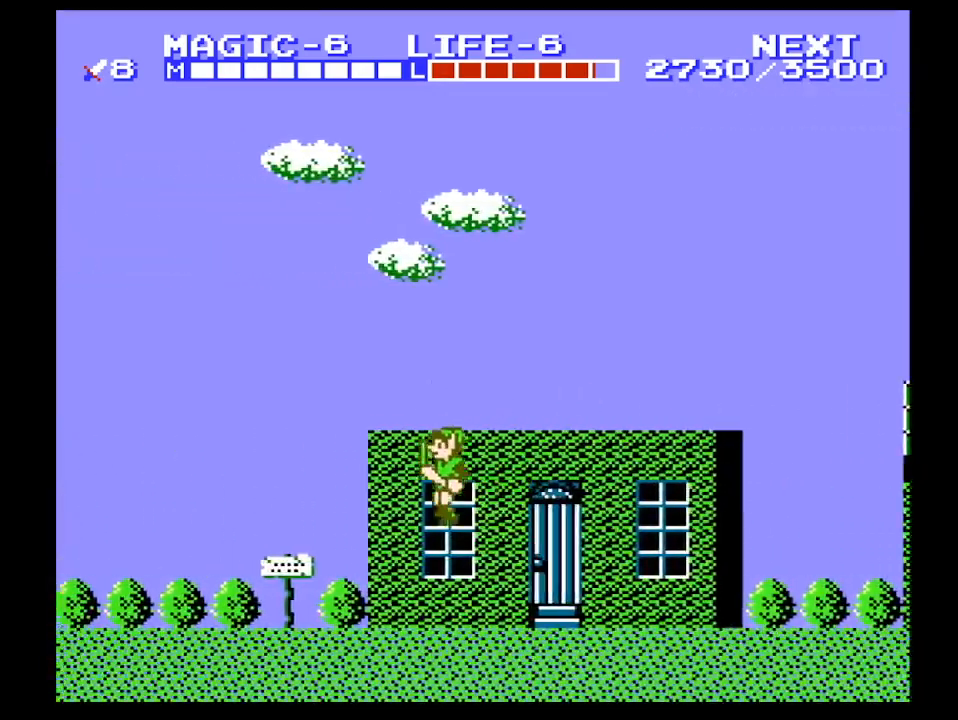
{"buttons": ["A", "DPAD_LEFT"], "events": [[300, "A", "down"]]}
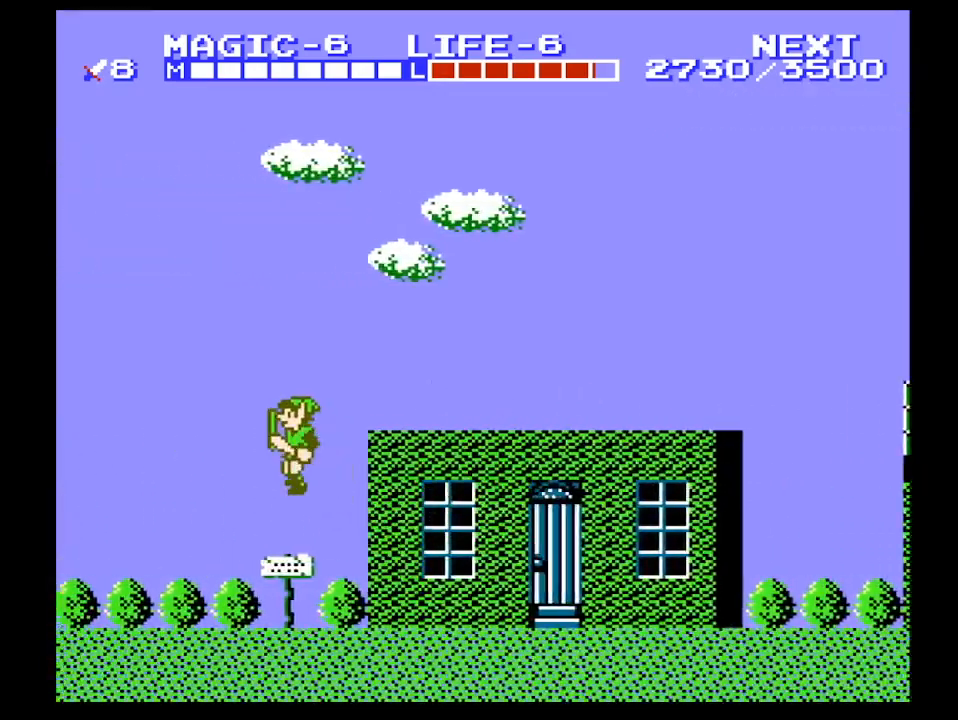
{"buttons": ["DPAD_LEFT"], "events": [[233, "A", "up"]]}
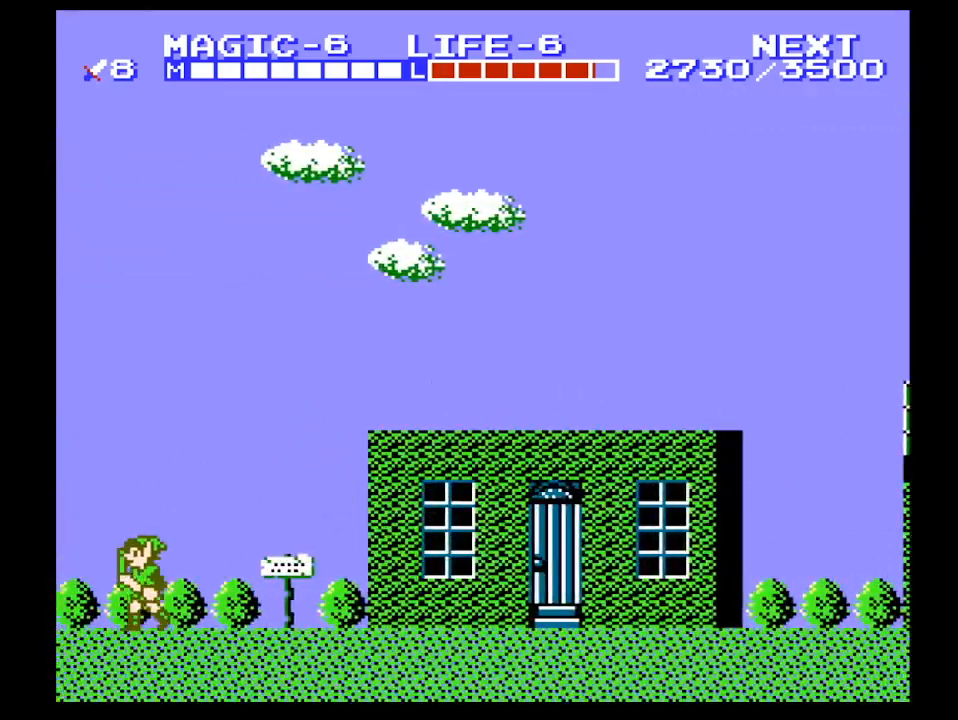
{"buttons": ["DPAD_LEFT"], "events": []}
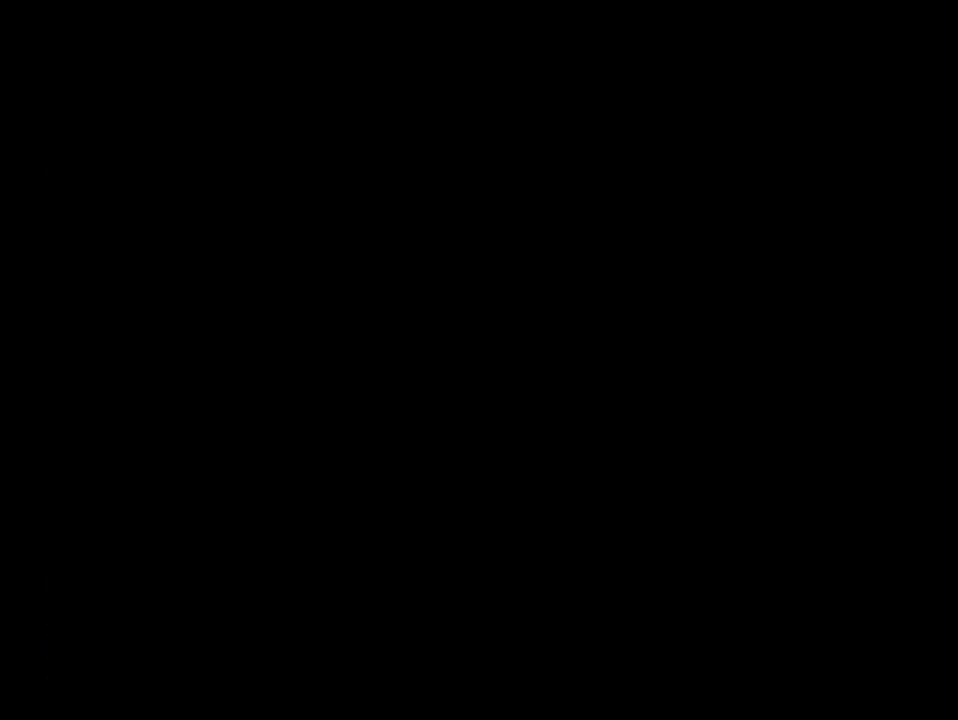
{"buttons": ["DPAD_LEFT"], "events": []}
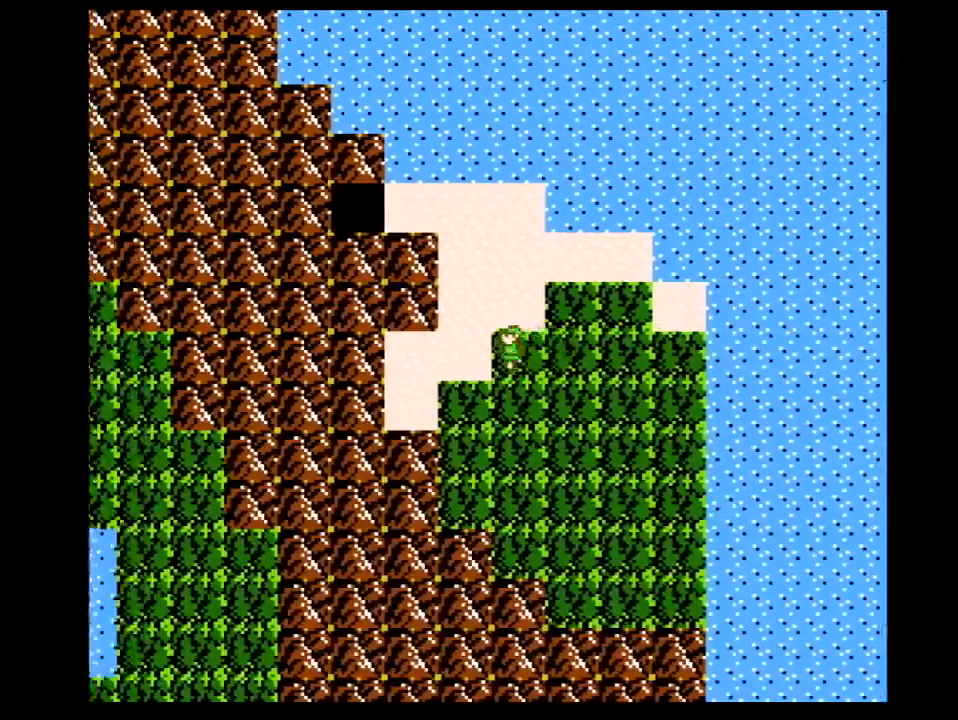
{"buttons": ["DPAD_UP"], "events": [[200, "DPAD_LEFT", "up"], [200, "DPAD_UP", "down"]]}
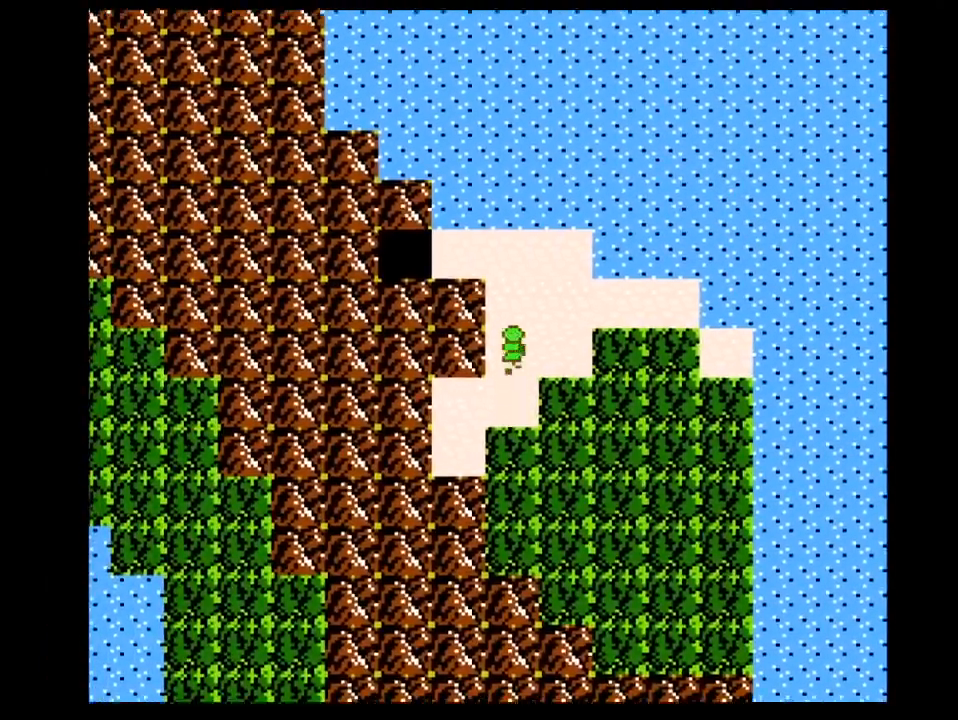
{"buttons": ["DPAD_UP"], "events": []}
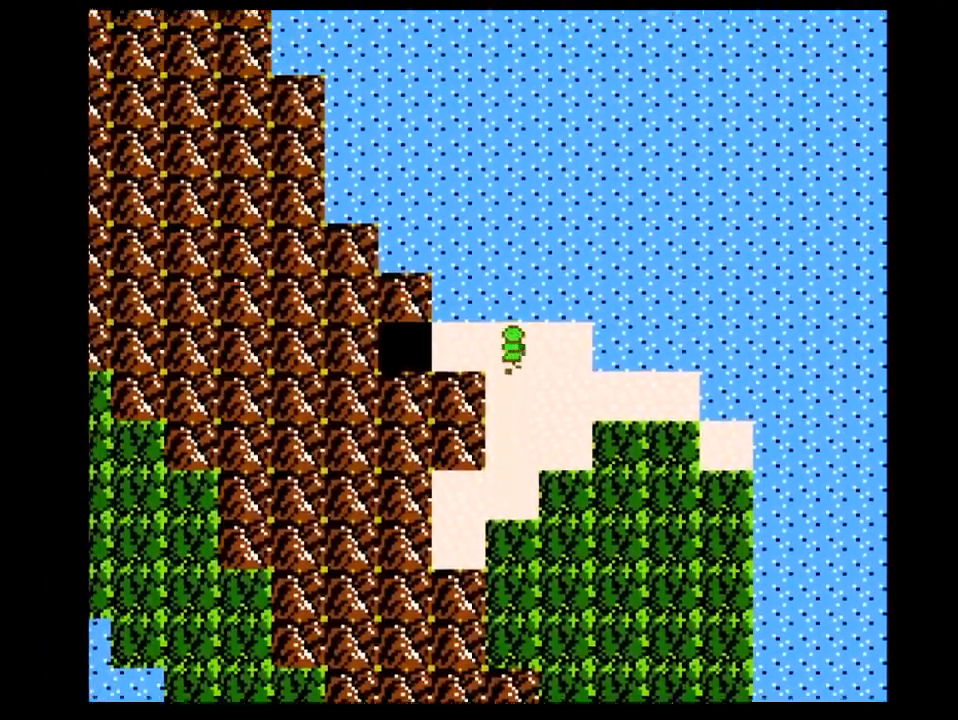
{"buttons": ["DPAD_LEFT"], "events": [[67, "DPAD_LEFT", "down"], [167, "DPAD_UP", "up"]]}
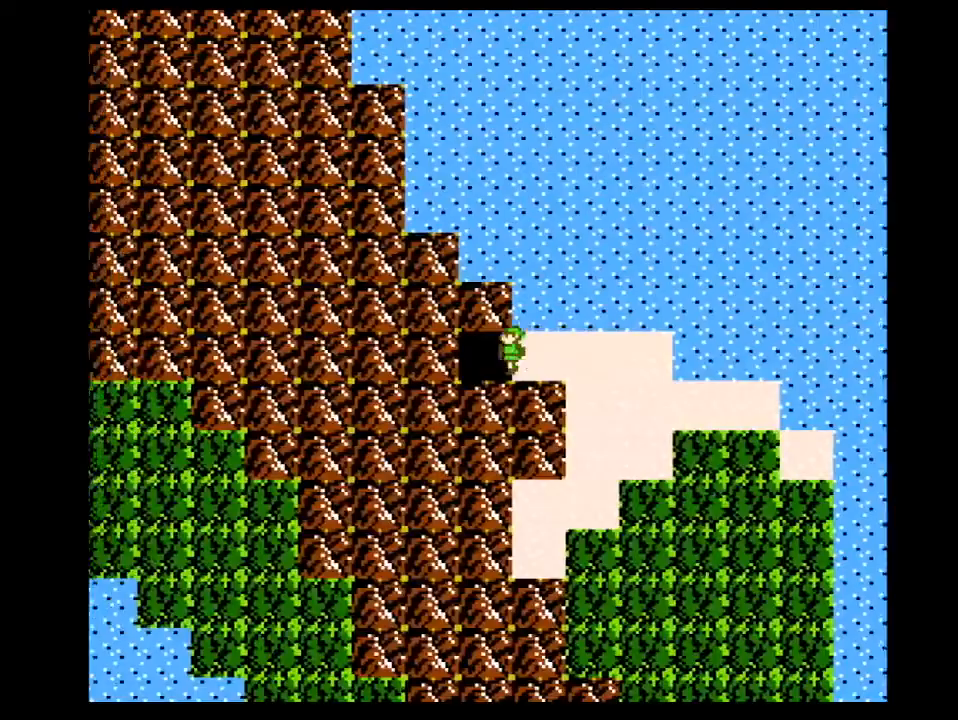
{"buttons": ["DPAD_LEFT"], "events": []}
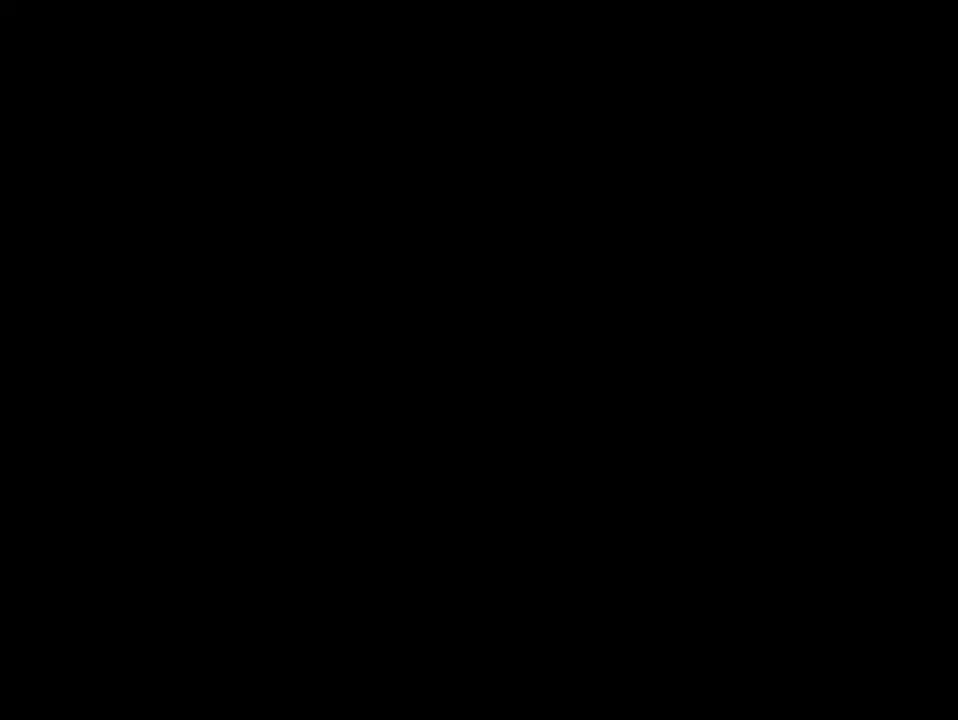
{"buttons": ["DPAD_LEFT"], "events": []}
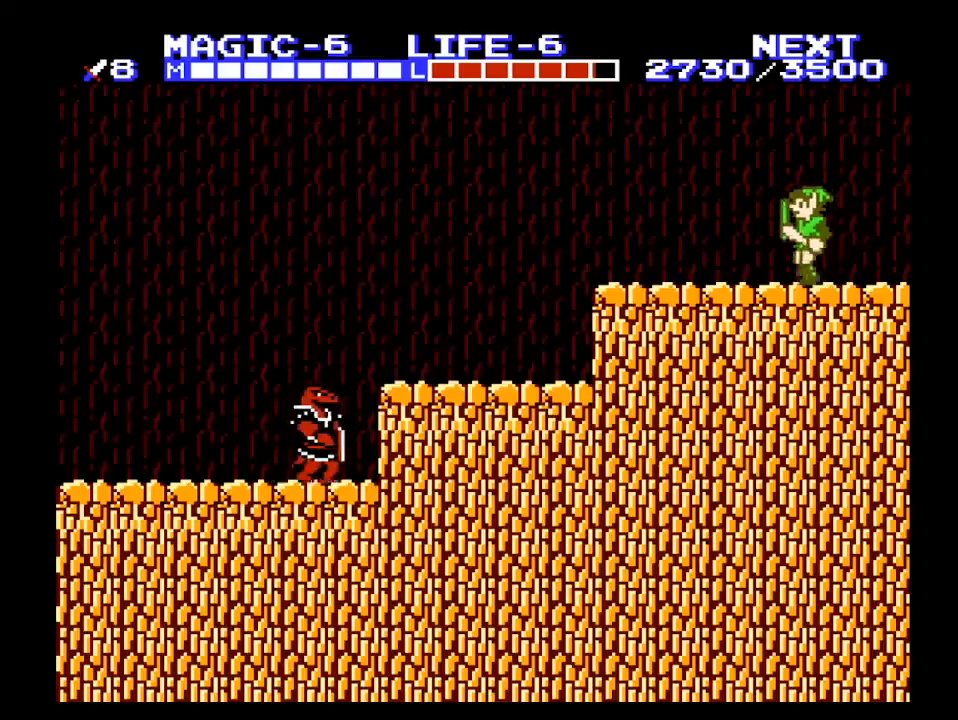
{"buttons": ["DPAD_LEFT"], "events": []}
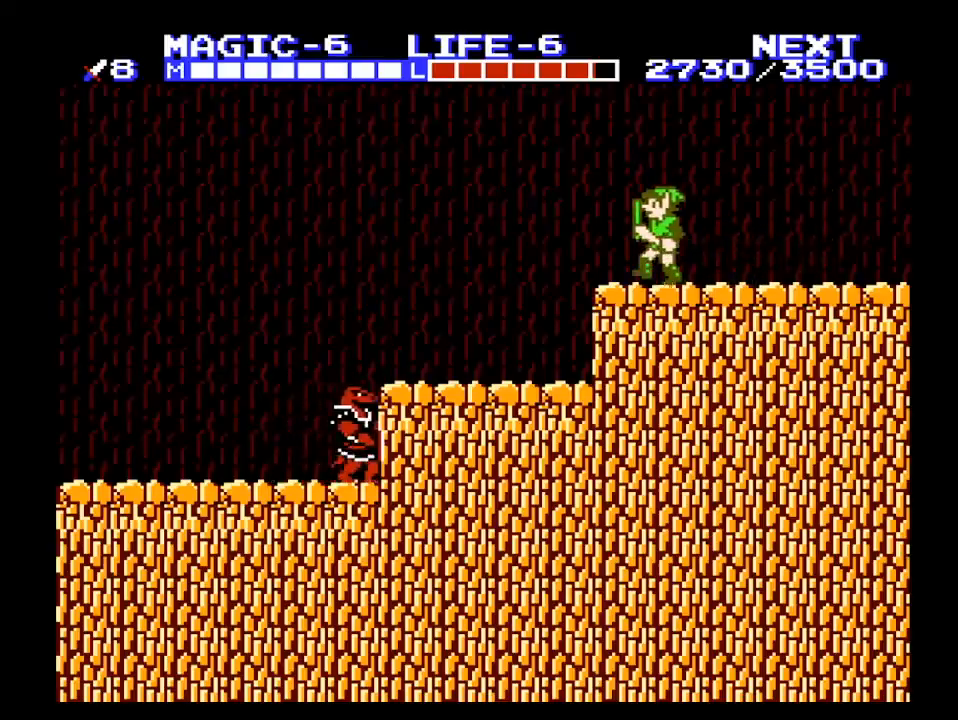
{"buttons": ["DPAD_LEFT"], "events": []}
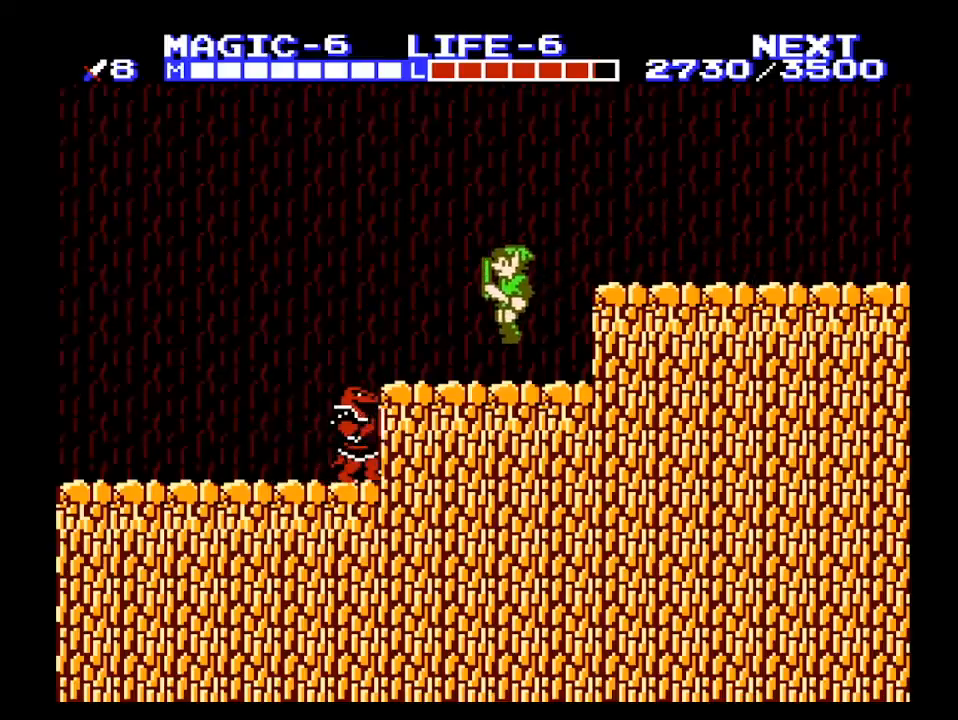
{"buttons": ["A", "DPAD_LEFT"], "events": [[500, "A", "down"]]}
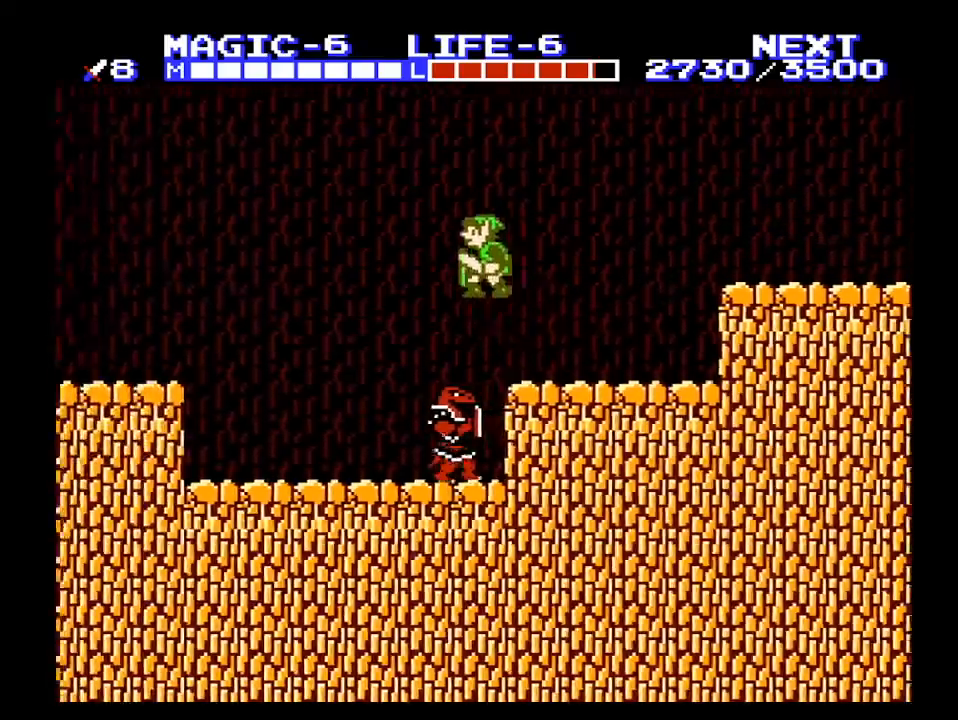
{"buttons": ["DPAD_LEFT"], "events": [[33, "DPAD_LEFT", "up"], [467, "DPAD_LEFT", "down"], [500, "A", "up"]]}
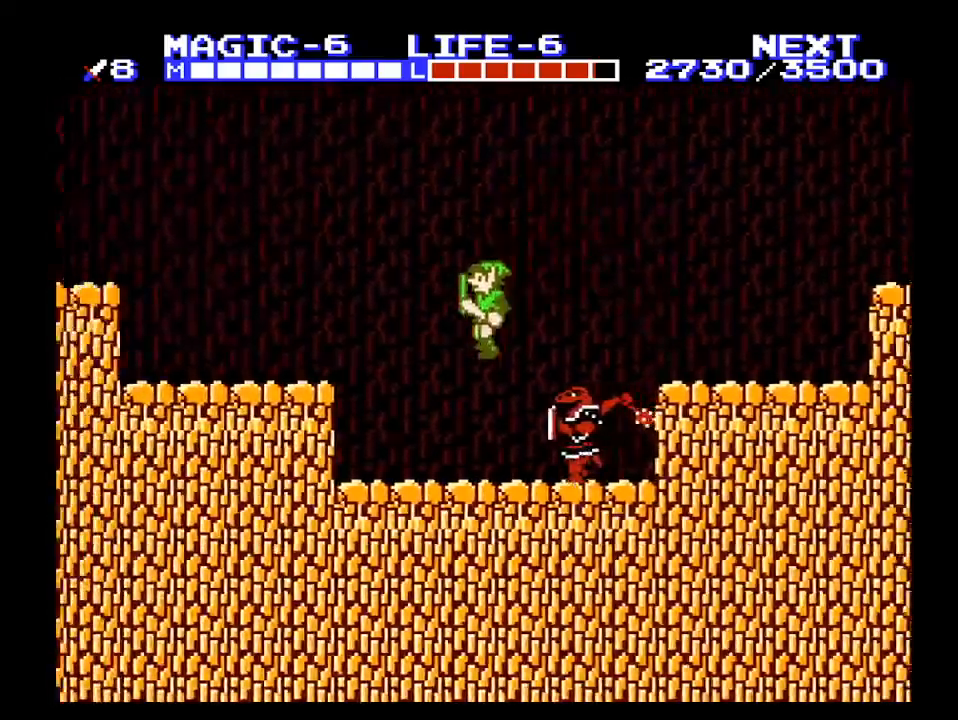
{"buttons": ["A", "DPAD_LEFT"], "events": [[300, "A", "down"]]}